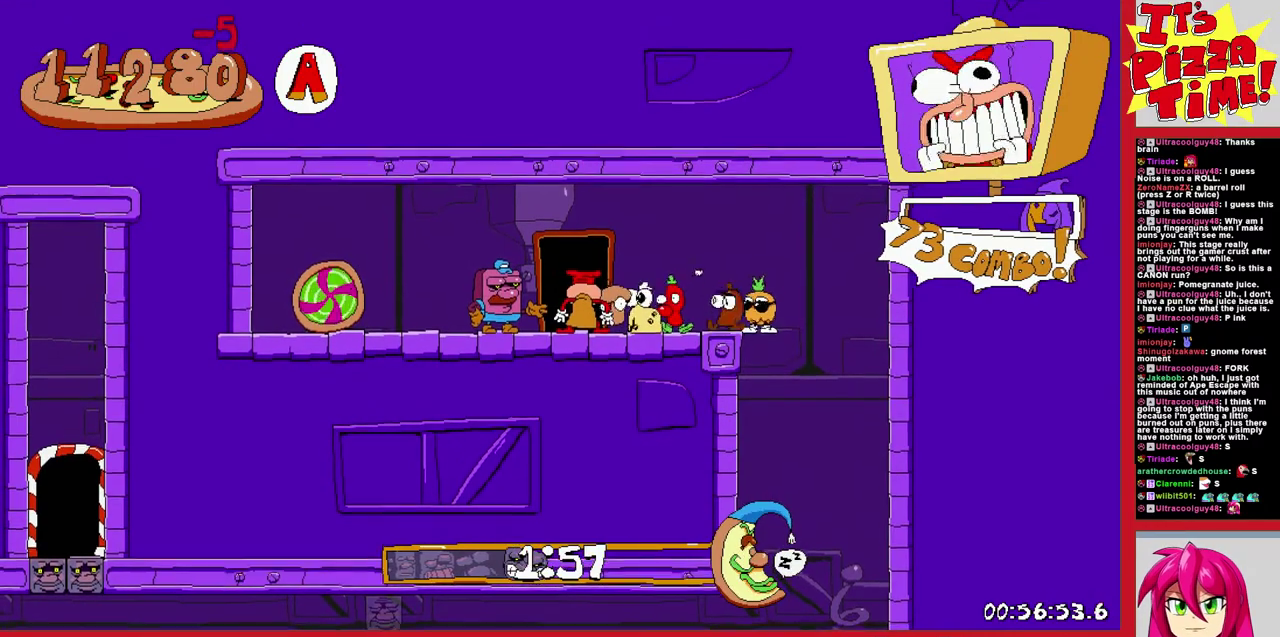
Gameplay with a controller (Nintendo layout); each line is a JSON object with the inputs held at the frame after it. "events" lists button and stick changes between this image and that frame as [ms after this image, input, new state], when the widget could be followed in between. Not read: L3 R2 R3.
{"buttons": ["DPAD_RIGHT"], "events": []}
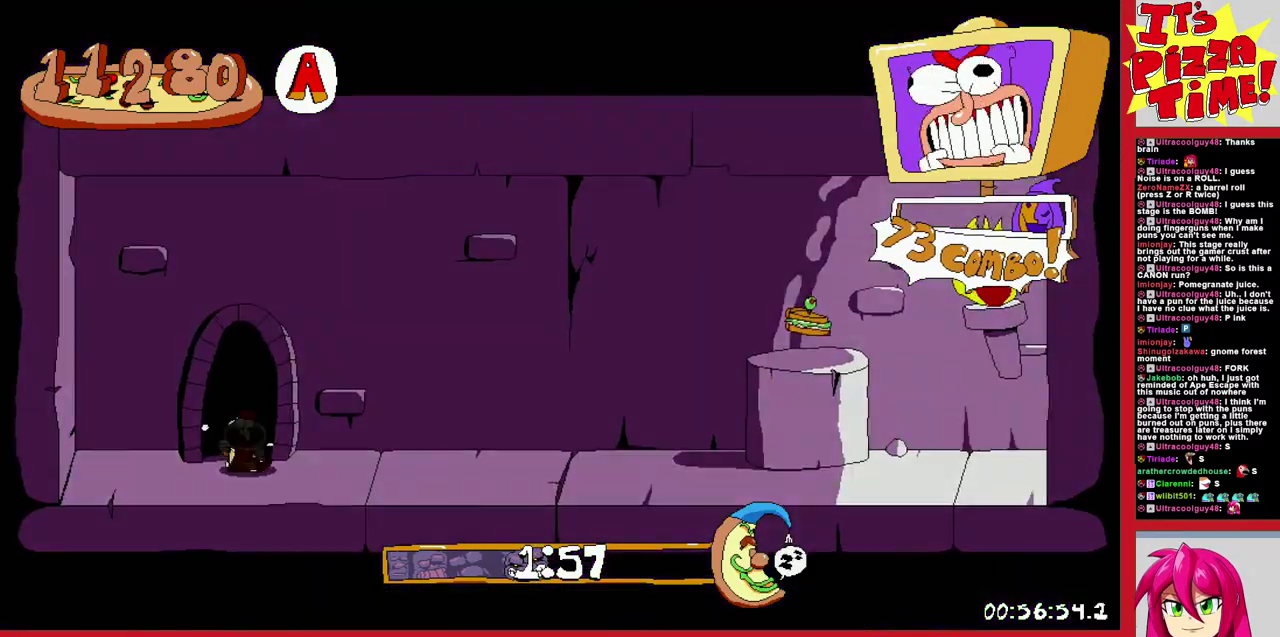
{"buttons": ["R1", "DPAD_DOWN", "DPAD_RIGHT"], "events": [[383, "Y", "down"], [433, "DPAD_DOWN", "down"], [450, "R1", "down"], [500, "Y", "up"]]}
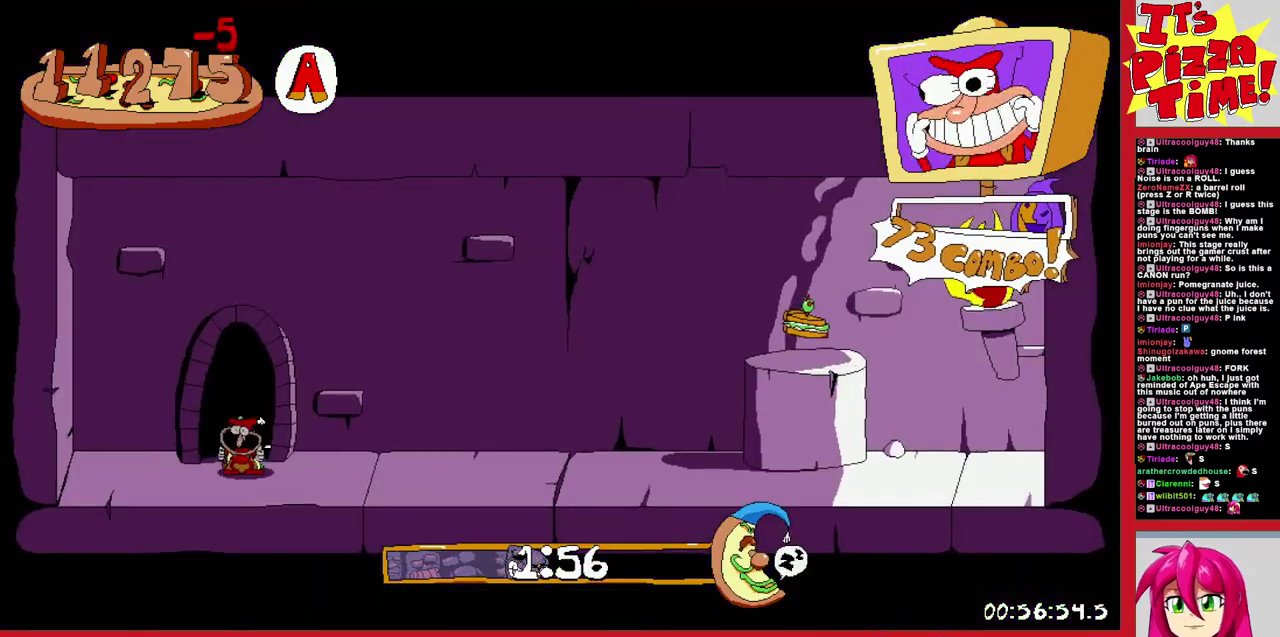
{"buttons": ["B", "R1", "DPAD_RIGHT"], "events": [[133, "DPAD_DOWN", "up"], [400, "B", "down"]]}
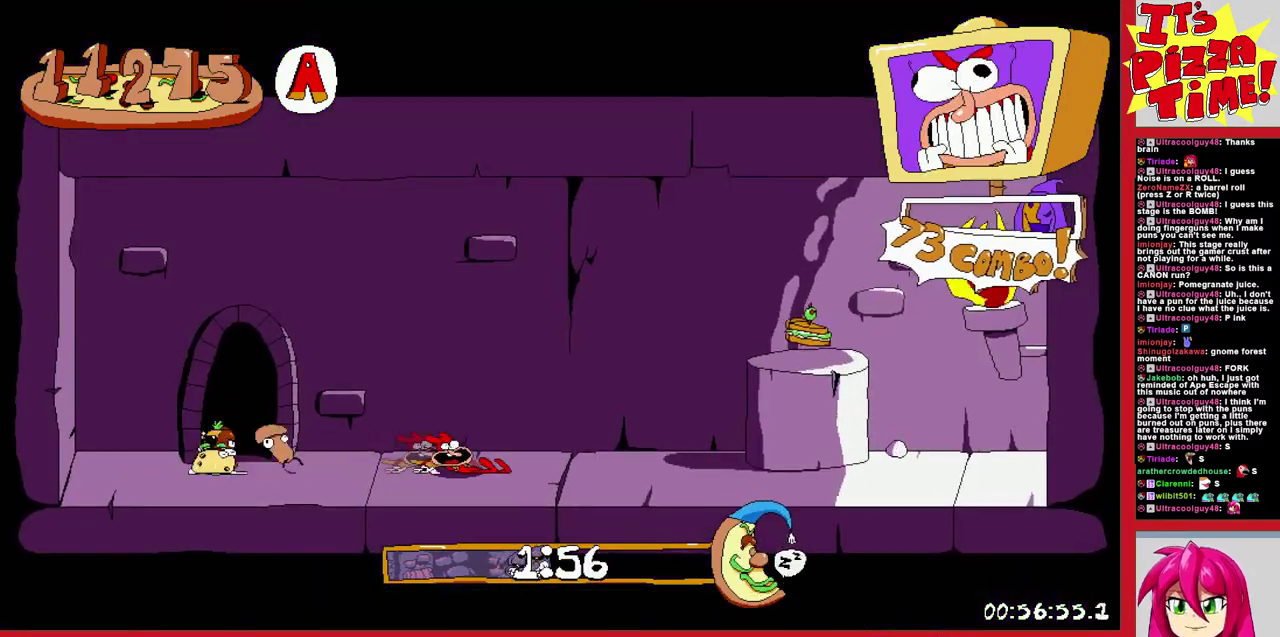
{"buttons": ["R1", "DPAD_LEFT"], "events": [[33, "B", "up"], [50, "DPAD_RIGHT", "up"], [117, "DPAD_LEFT", "down"]]}
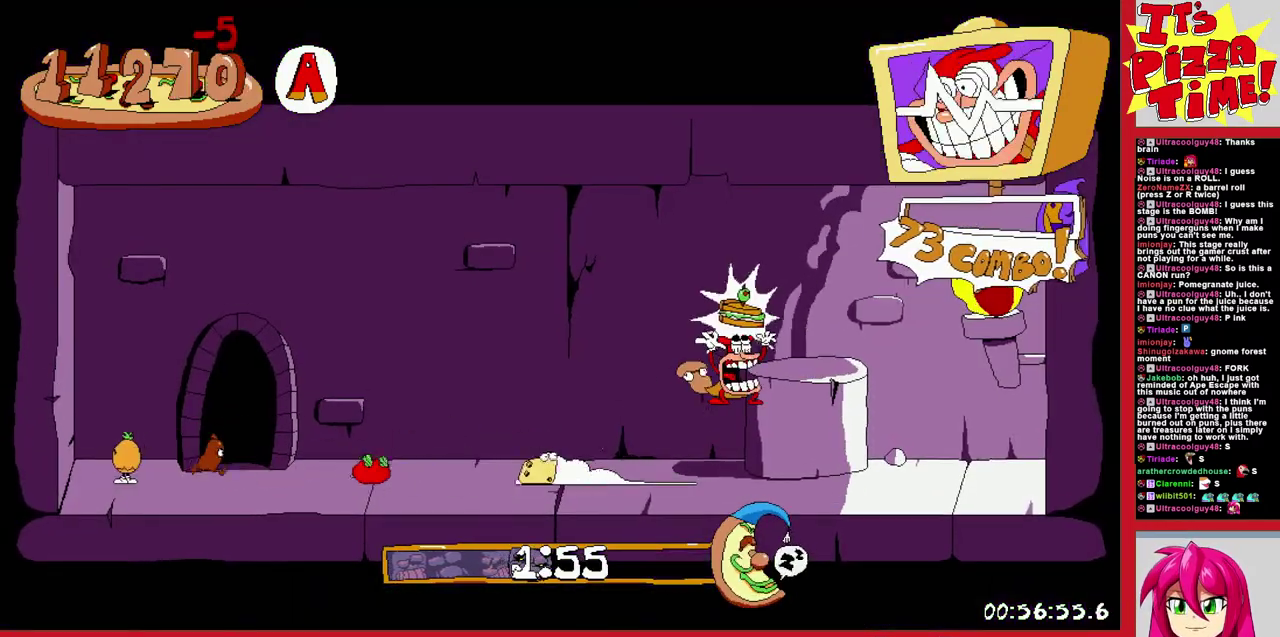
{"buttons": ["R1", "DPAD_LEFT"], "events": []}
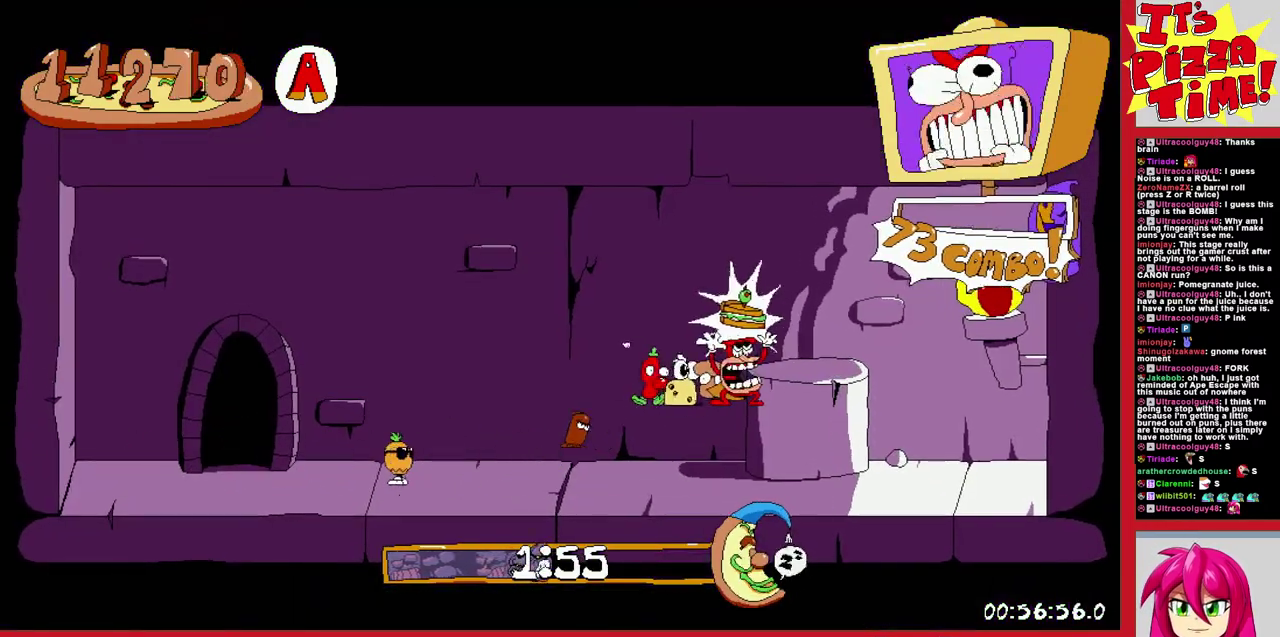
{"buttons": ["R1", "DPAD_LEFT"], "events": []}
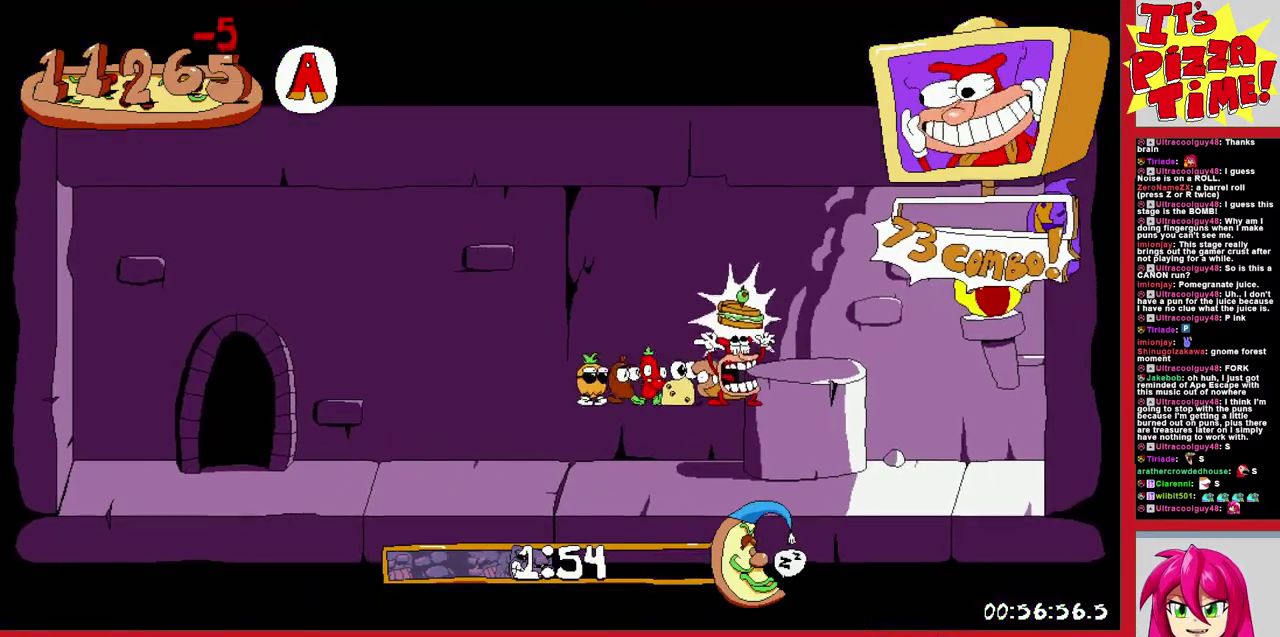
{"buttons": ["R1", "DPAD_LEFT"], "events": []}
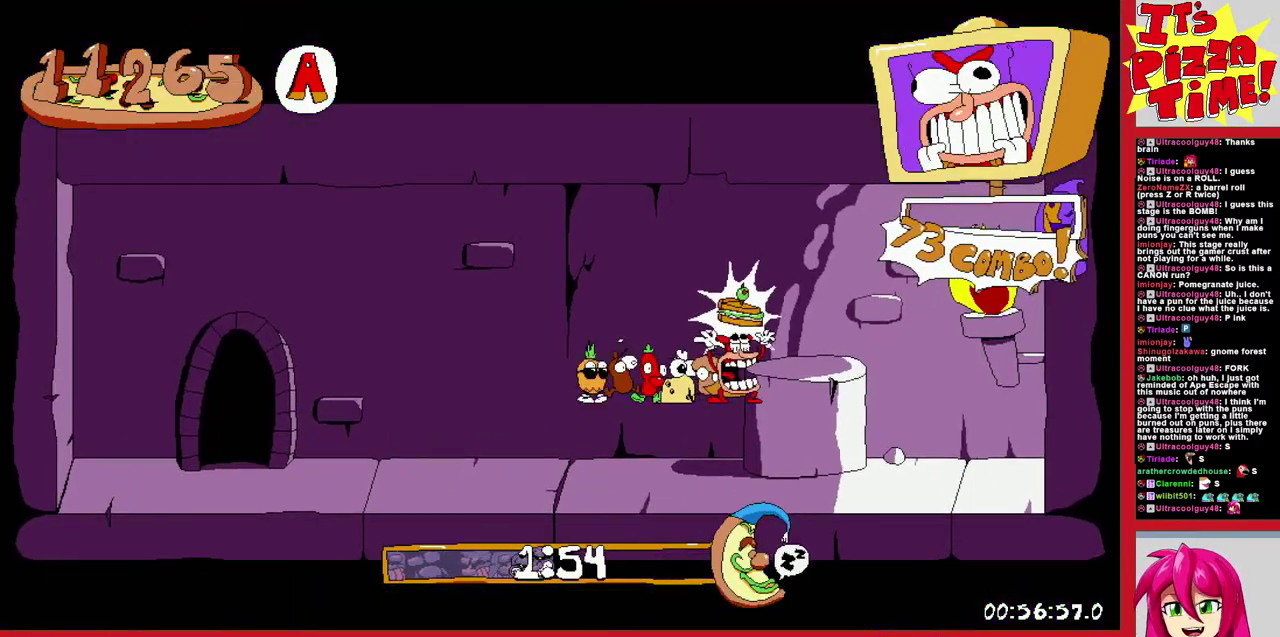
{"buttons": ["R1", "DPAD_LEFT"], "events": []}
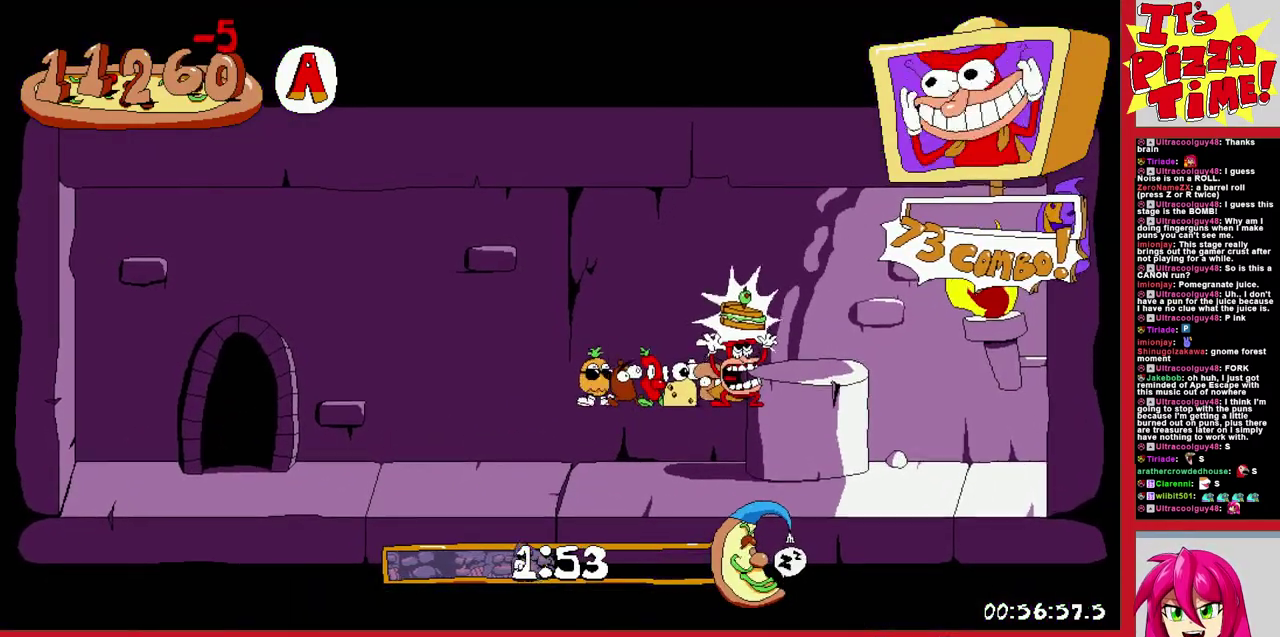
{"buttons": ["R1", "DPAD_LEFT"], "events": []}
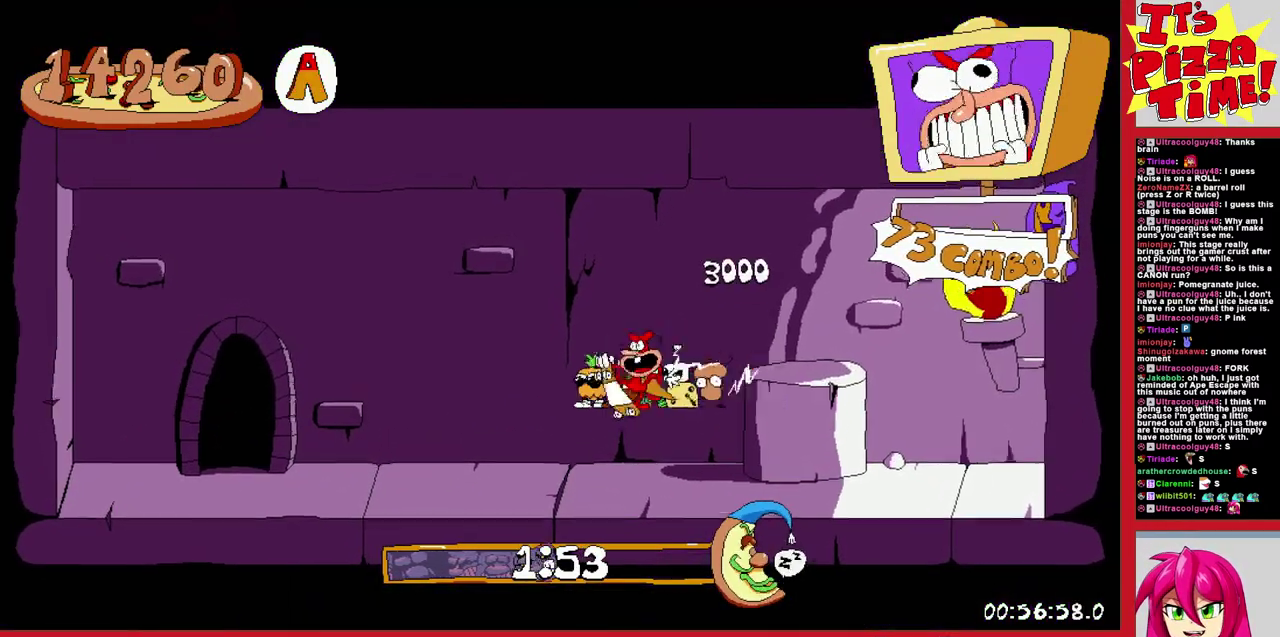
{"buttons": ["DPAD_LEFT"], "events": [[100, "DPAD_UP", "down"], [283, "DPAD_LEFT", "up"], [283, "DPAD_UP", "up"], [367, "DPAD_LEFT", "down"], [400, "R1", "up"]]}
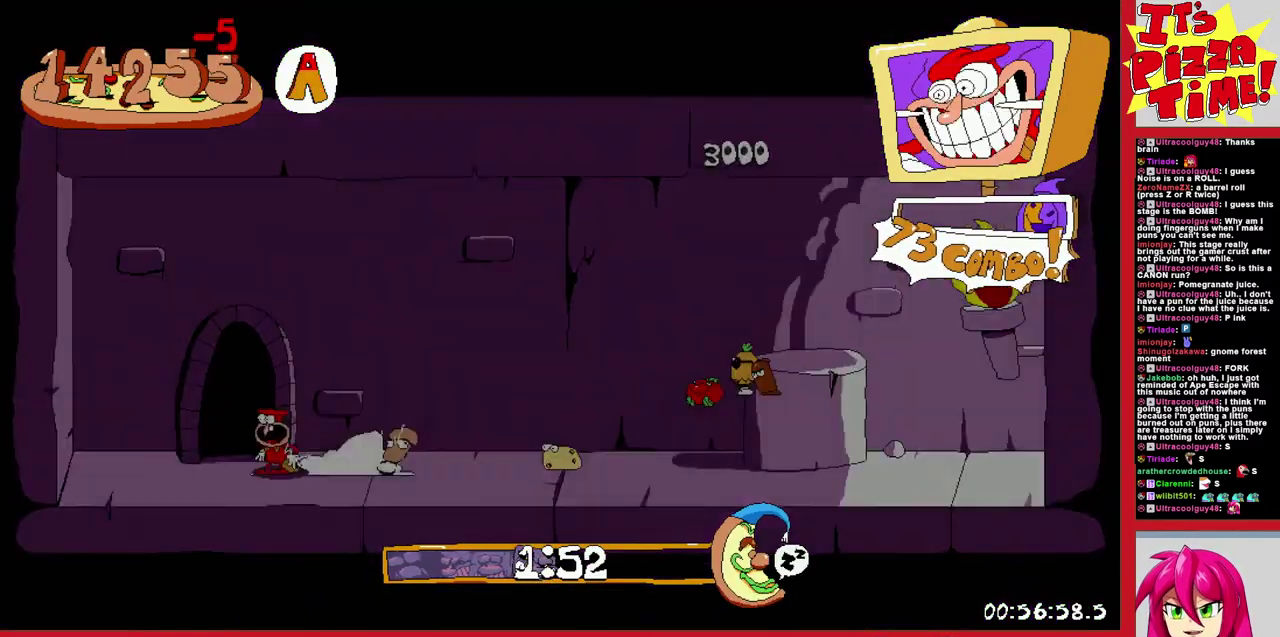
{"buttons": ["DPAD_LEFT"], "events": []}
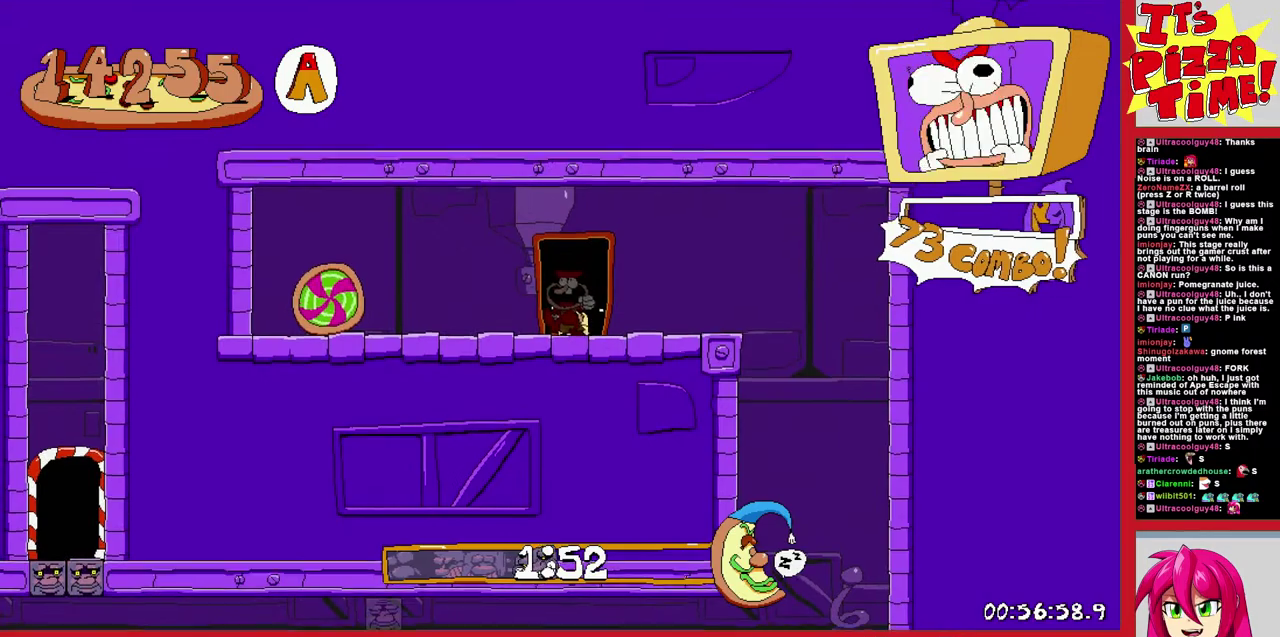
{"buttons": ["R1", "DPAD_LEFT"], "events": [[167, "Y", "down"], [250, "DPAD_DOWN", "down"], [250, "R1", "down"], [267, "Y", "up"], [383, "DPAD_DOWN", "up"]]}
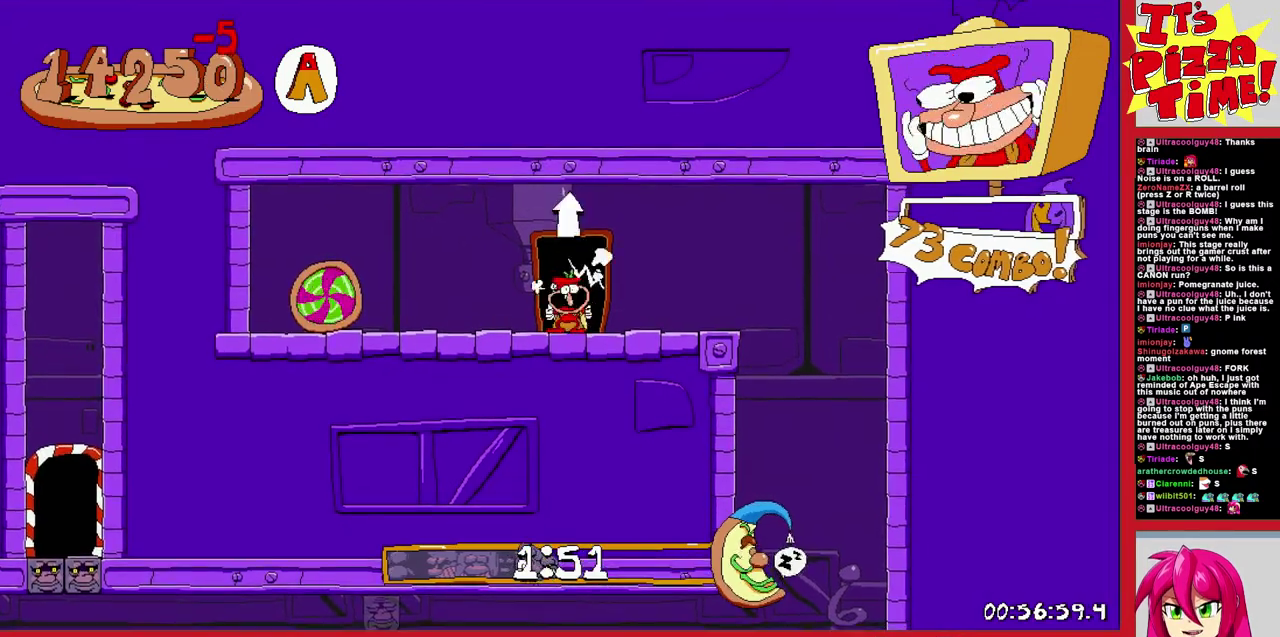
{"buttons": ["R1", "DPAD_LEFT"], "events": [[150, "DPAD_LEFT", "up"], [400, "DPAD_LEFT", "down"]]}
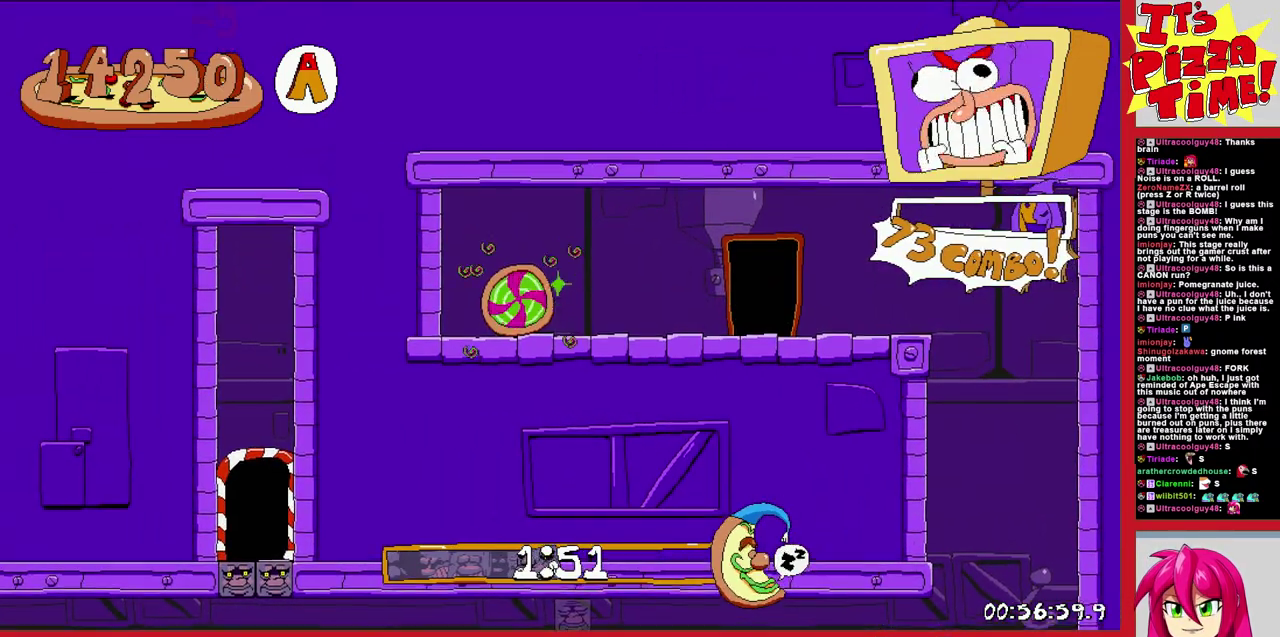
{"buttons": ["R1", "DPAD_RIGHT"], "events": [[400, "DPAD_LEFT", "up"], [467, "DPAD_RIGHT", "down"]]}
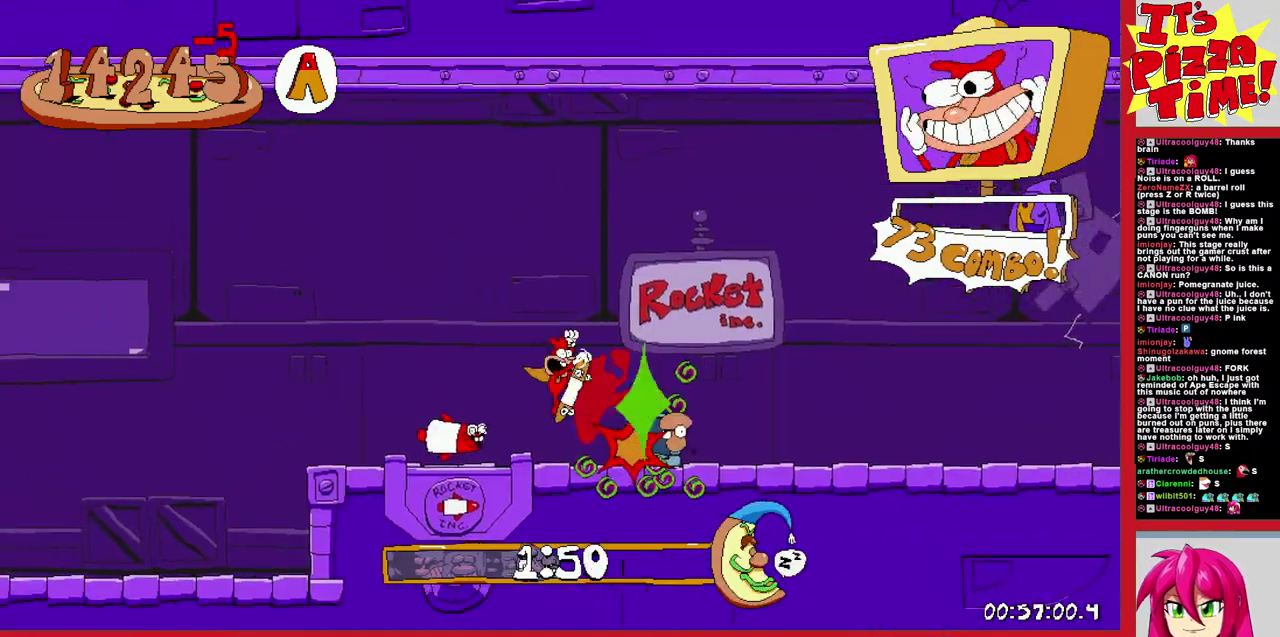
{"buttons": ["R1", "DPAD_UP", "DPAD_RIGHT"], "events": [[350, "DPAD_UP", "down"]]}
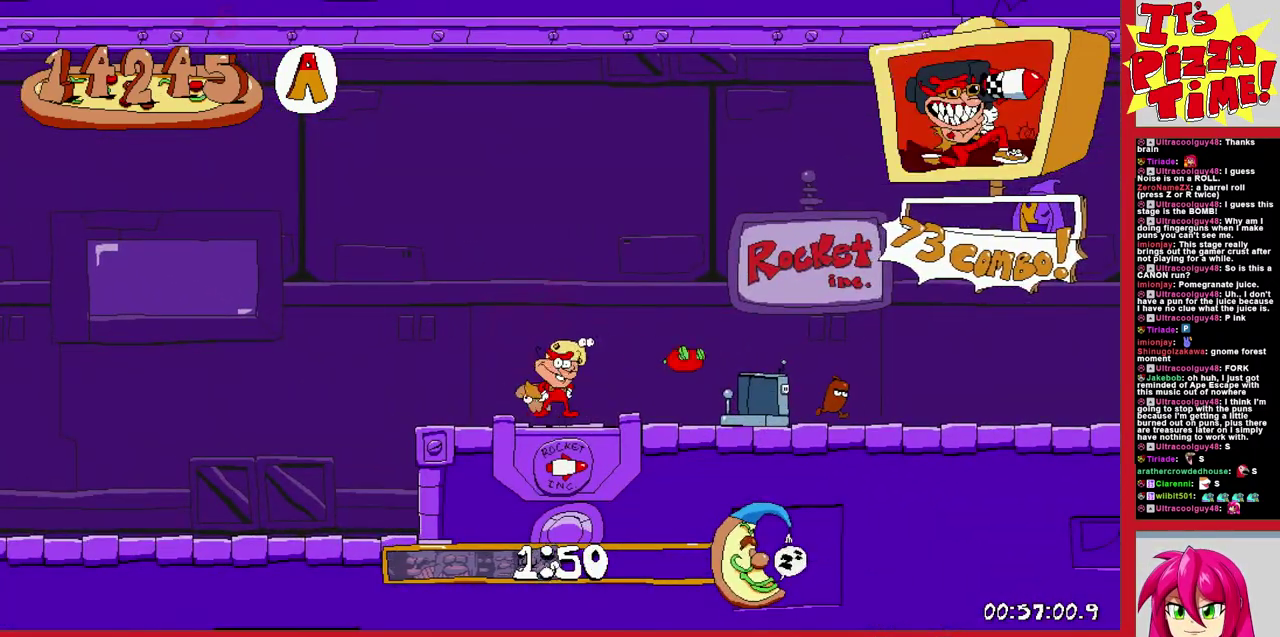
{"buttons": ["R1", "DPAD_UP", "DPAD_RIGHT"], "events": []}
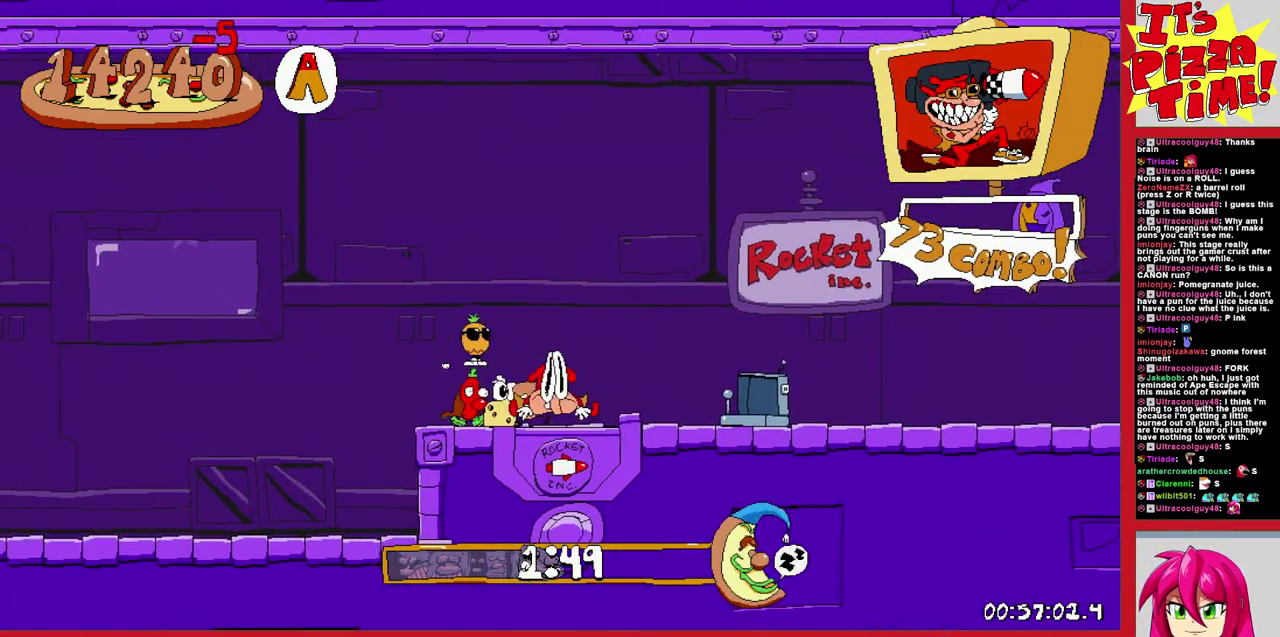
{"buttons": ["R1", "DPAD_RIGHT"], "events": [[317, "DPAD_UP", "up"]]}
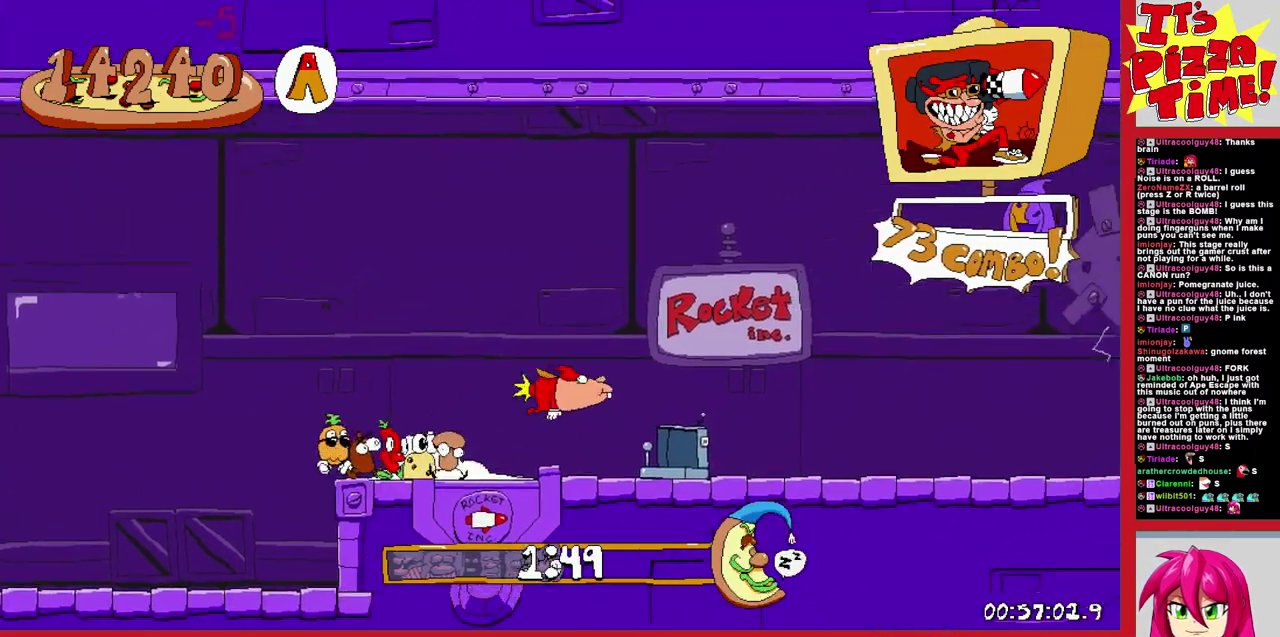
{"buttons": ["R1", "DPAD_DOWN", "DPAD_LEFT"], "events": [[17, "DPAD_UP", "down"], [117, "DPAD_UP", "up"], [350, "DPAD_DOWN", "down"], [400, "DPAD_RIGHT", "up"], [467, "DPAD_LEFT", "down"]]}
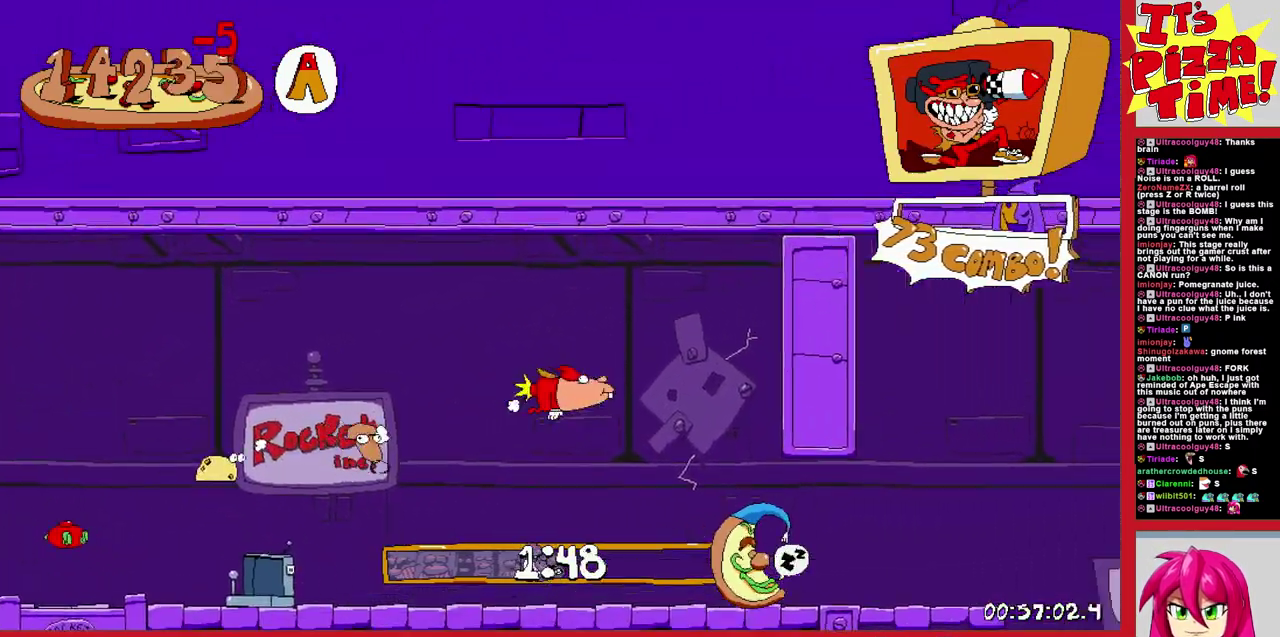
{"buttons": ["R1", "DPAD_LEFT"], "events": [[333, "DPAD_DOWN", "up"]]}
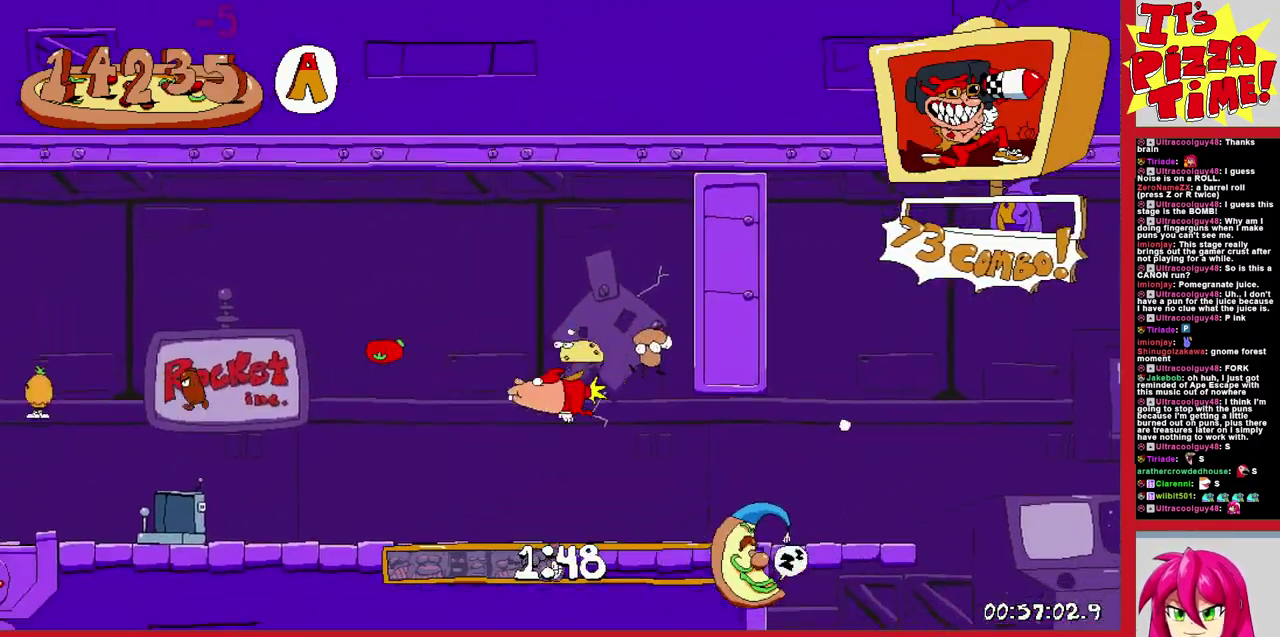
{"buttons": ["R1", "DPAD_LEFT"], "events": []}
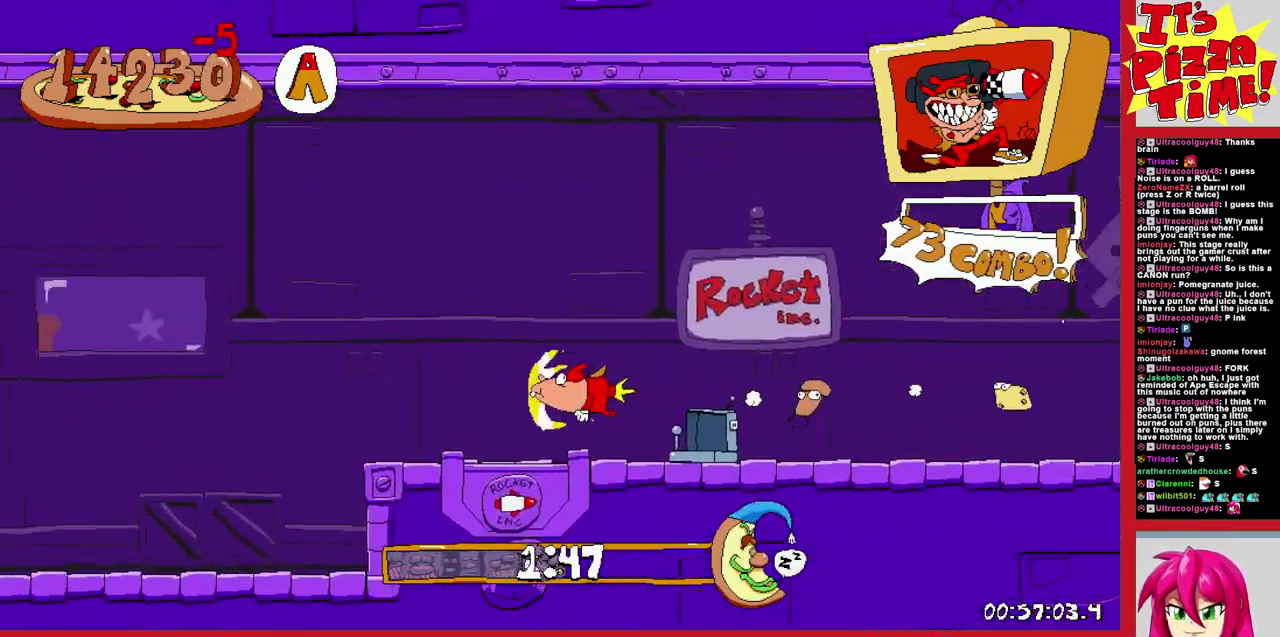
{"buttons": ["R1", "DPAD_LEFT"], "events": []}
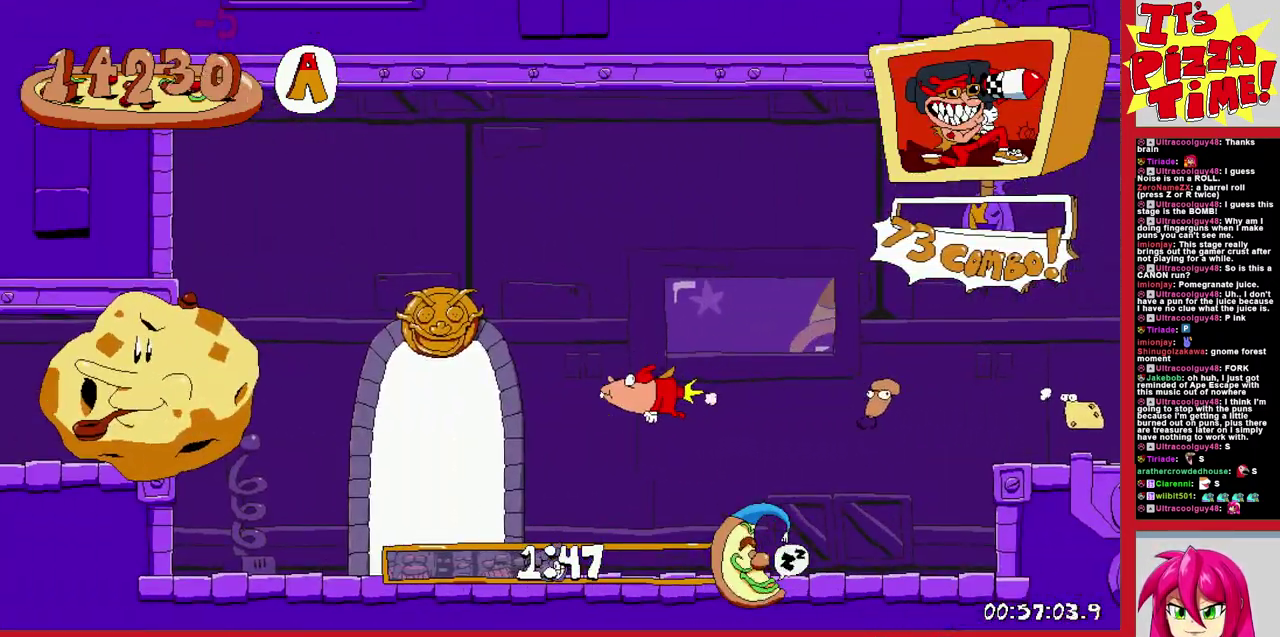
{"buttons": ["R1", "DPAD_LEFT"], "events": []}
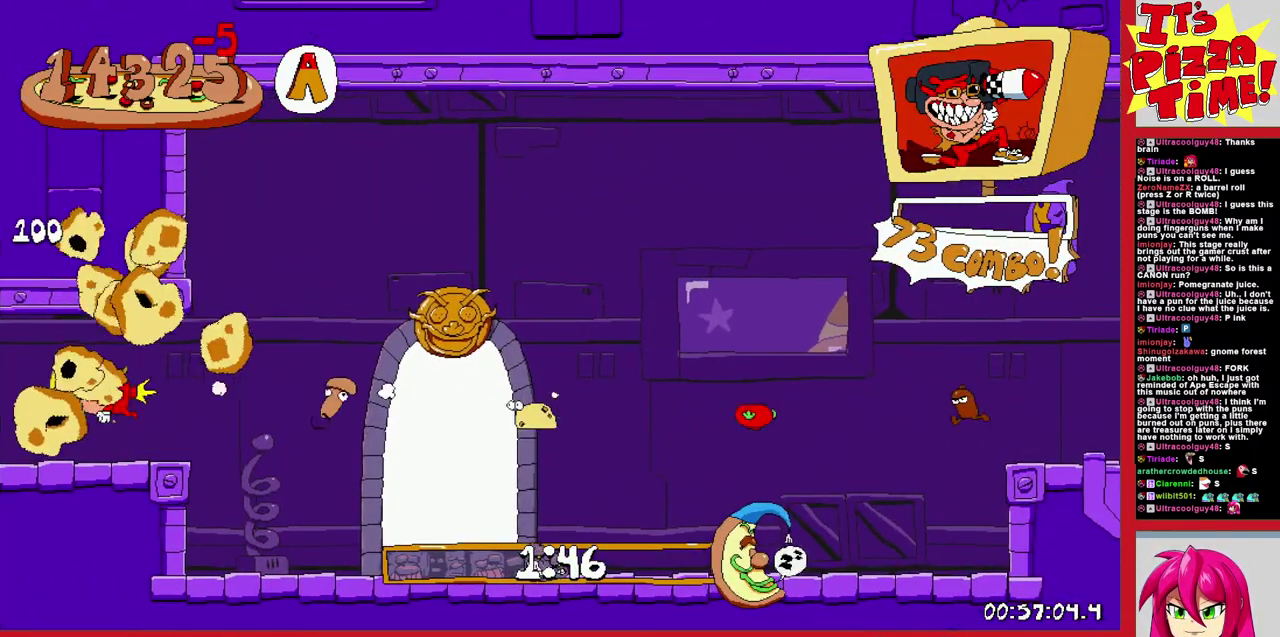
{"buttons": ["R1", "DPAD_LEFT"], "events": []}
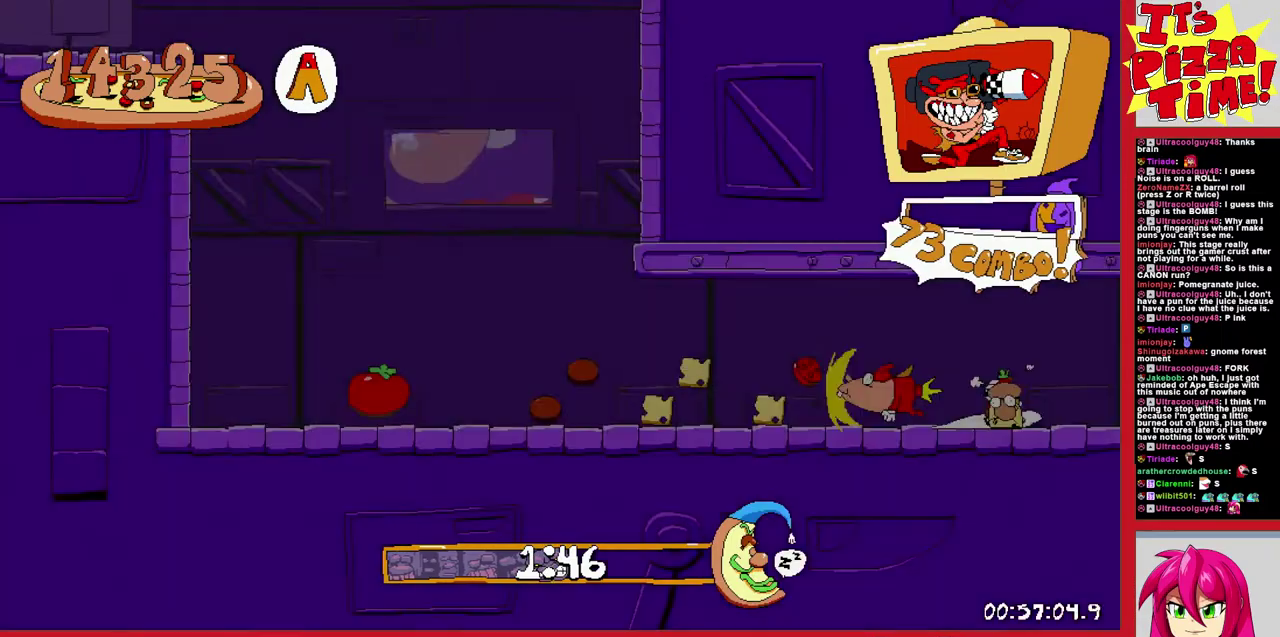
{"buttons": ["Y", "R1", "DPAD_LEFT"], "events": [[117, "B", "down"], [300, "B", "up"], [433, "Y", "down"]]}
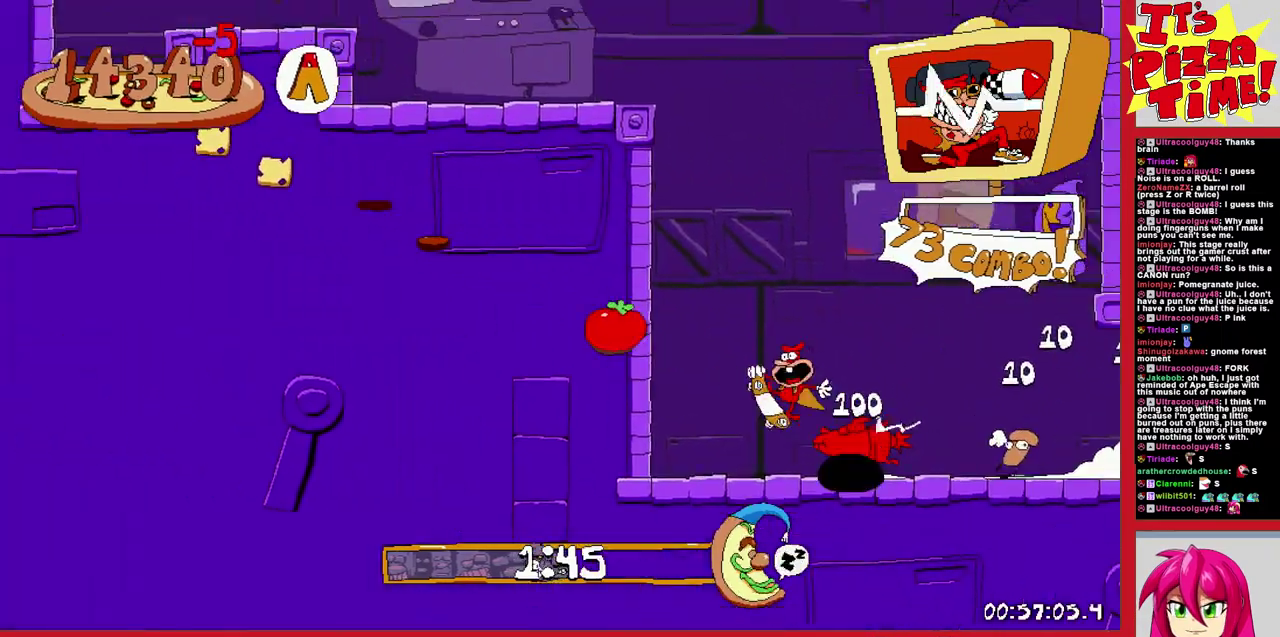
{"buttons": ["R1", "DPAD_LEFT"], "events": [[17, "Y", "up"], [133, "Y", "down"], [233, "Y", "up"]]}
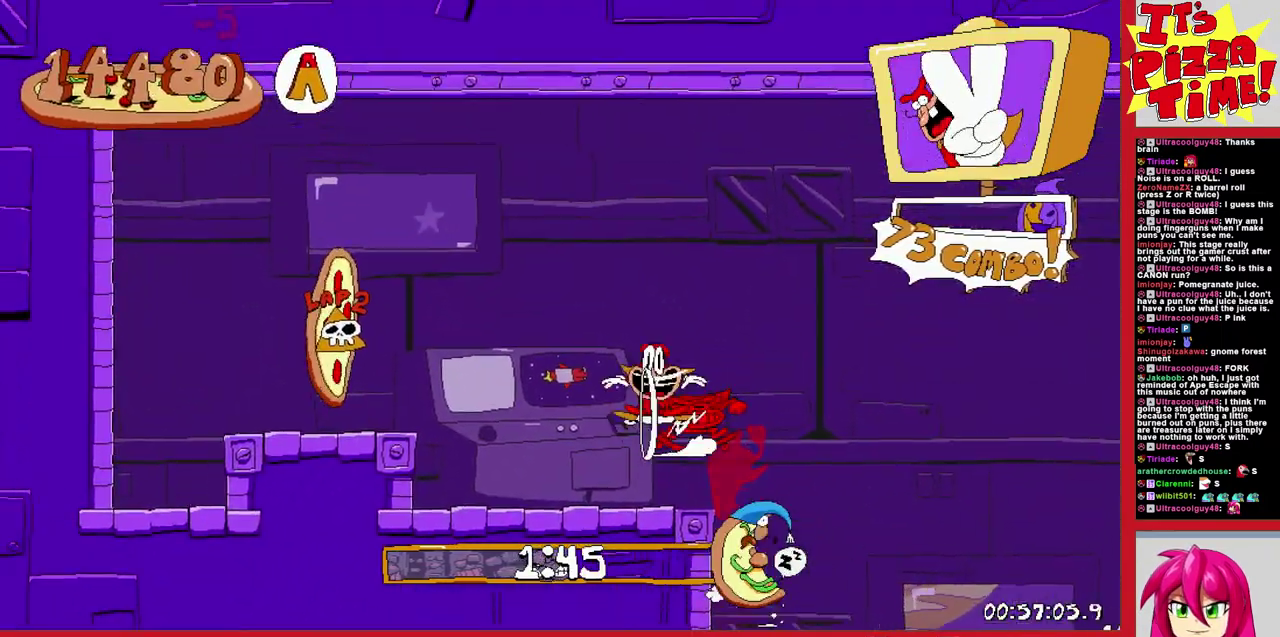
{"buttons": ["R1", "DPAD_LEFT"], "events": []}
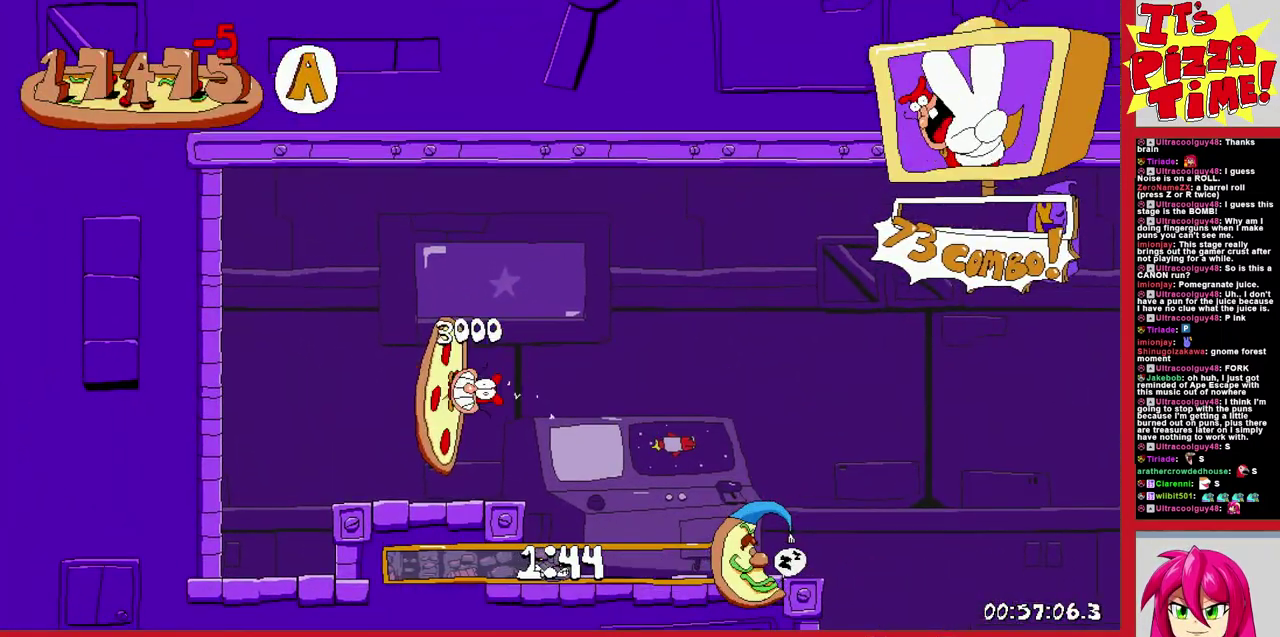
{"buttons": ["R1", "DPAD_LEFT"], "events": []}
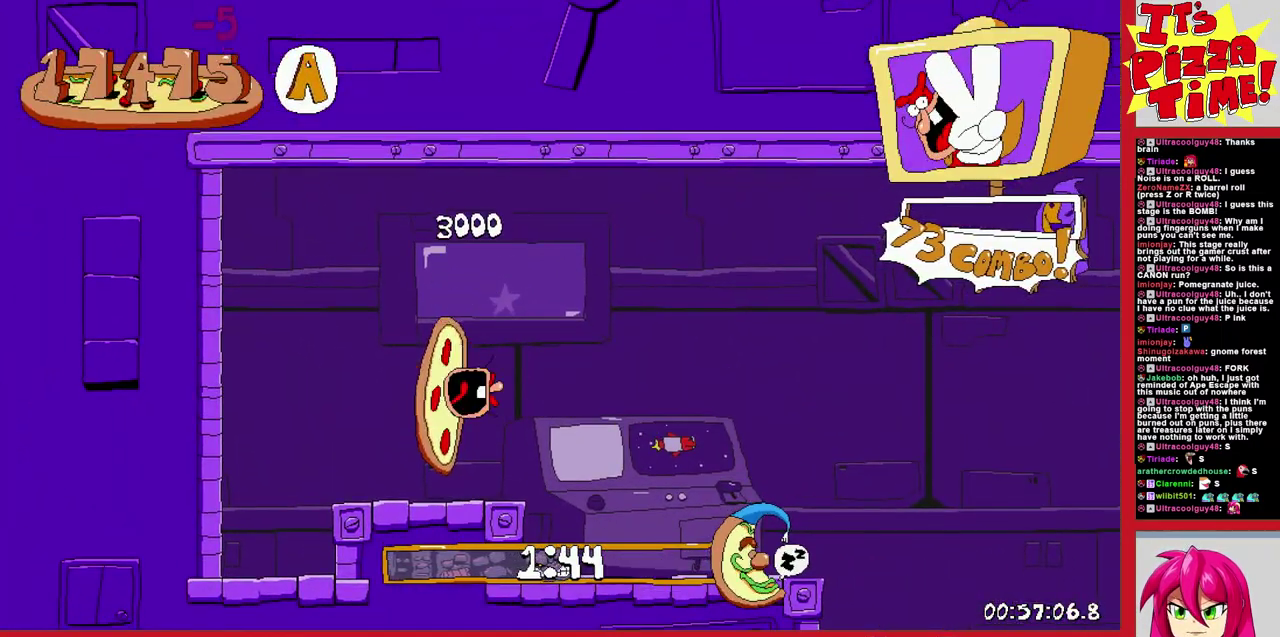
{"buttons": [], "events": [[83, "R1", "up"], [150, "DPAD_LEFT", "up"]]}
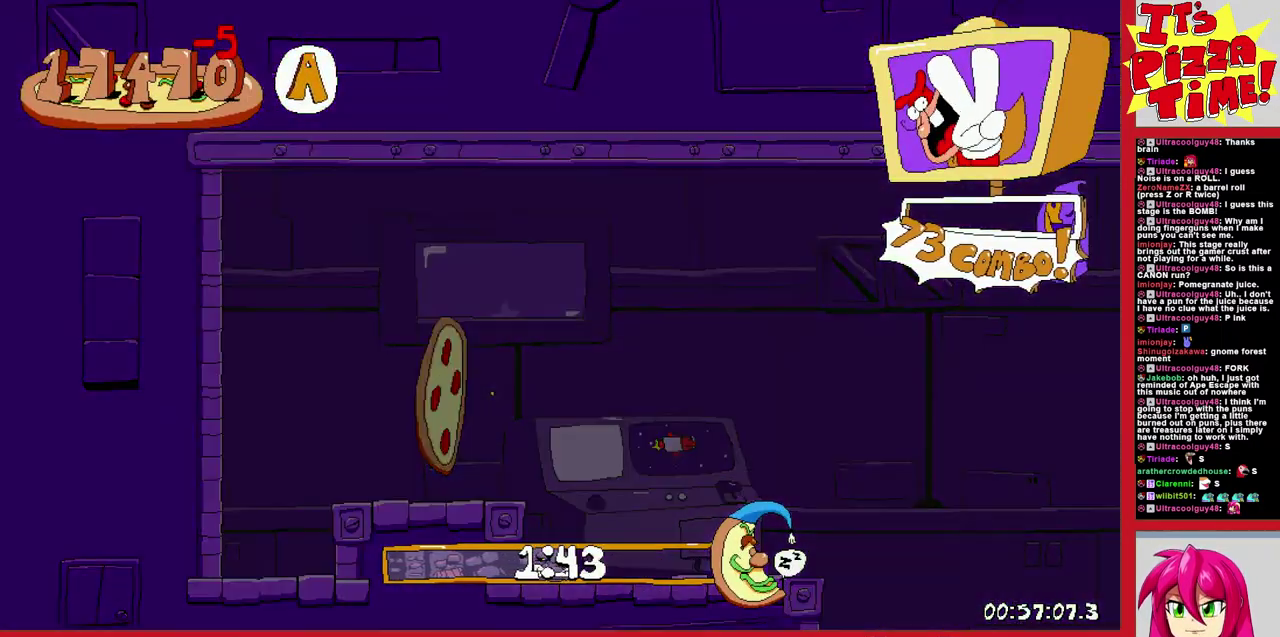
{"buttons": [], "events": []}
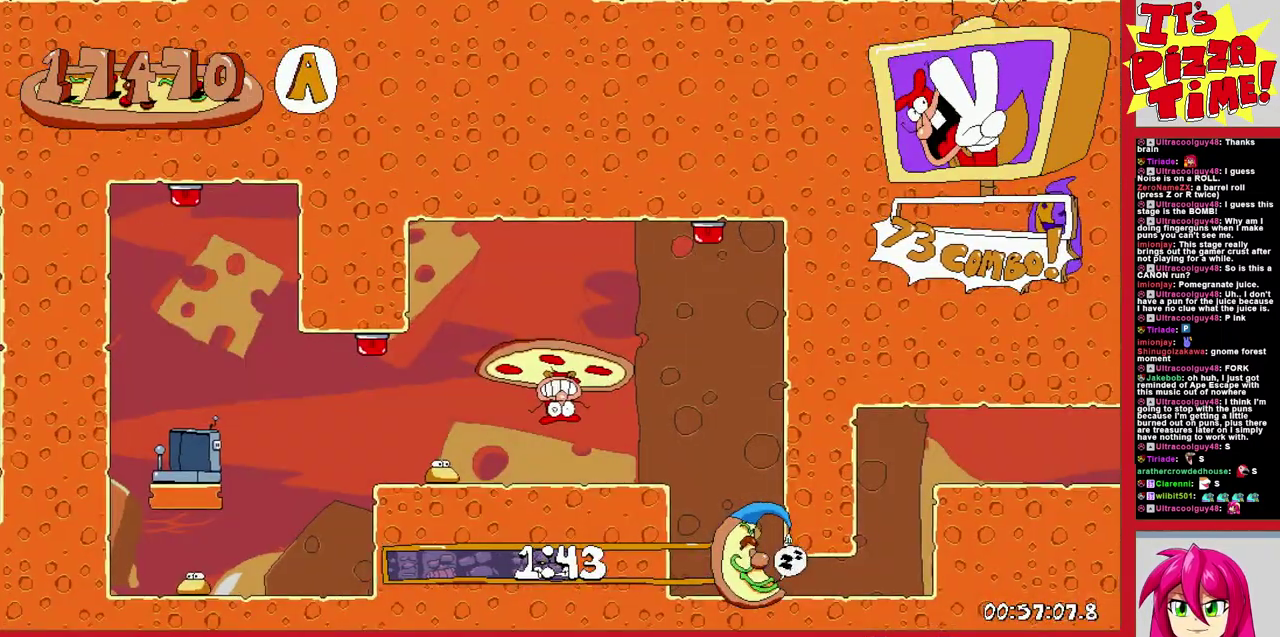
{"buttons": ["Y", "R1", "DPAD_DOWN", "DPAD_RIGHT"], "events": [[33, "DPAD_RIGHT", "down"], [100, "Y", "down"], [183, "R1", "down"], [217, "DPAD_DOWN", "down"], [233, "Y", "up"], [467, "Y", "down"]]}